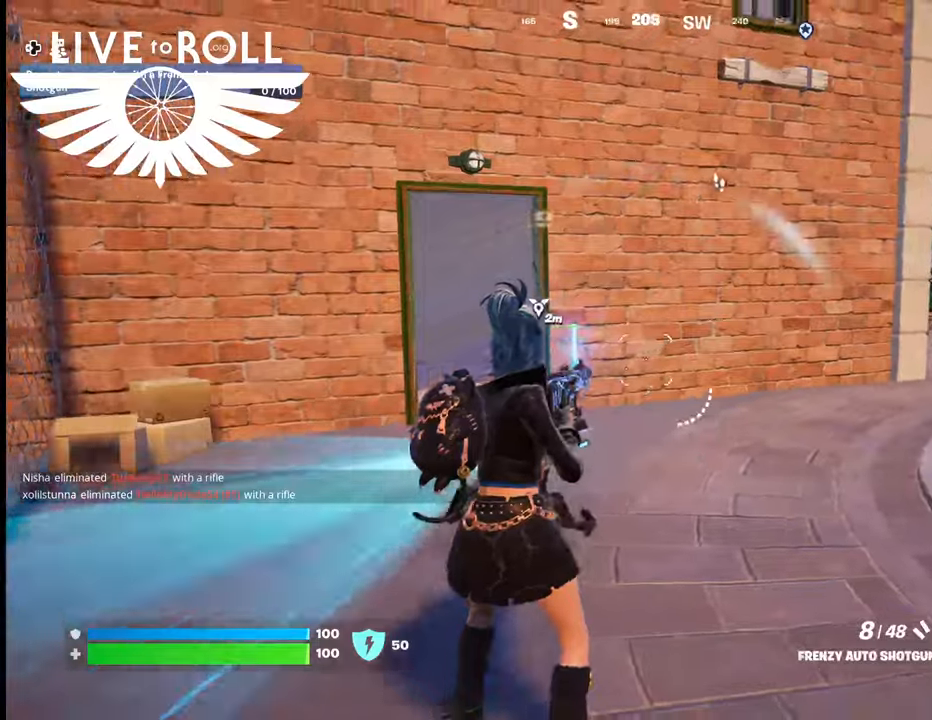
Gameplay with a controller (Xbox layout); each line is a JSON object with the inputs held at the frame after it (dt_ms = milliseconds from this image to that frame). "events" lists button and stick changes between this image and that frame as [ms after this image, input, new state], when the widget could be followed in between.
{"dt_ms": 500, "buttons": [], "left_stick": "left", "right_stick": "up", "events": [[267, "left_stick", "down-left"], [267, "right_stick", "up"], [467, "left_stick", "left"]]}
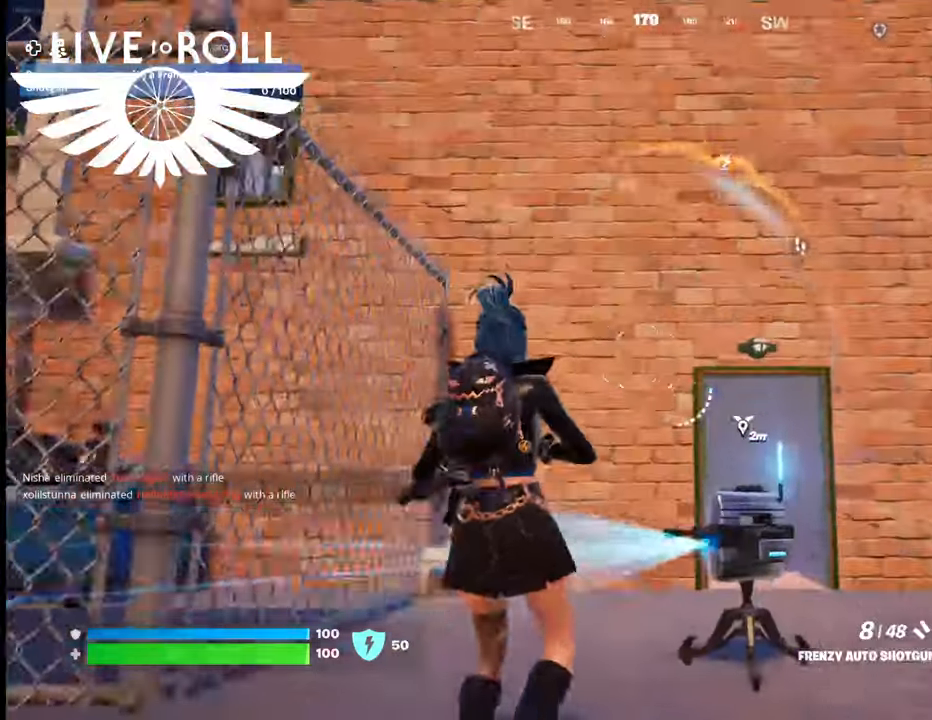
{"dt_ms": 500, "buttons": [], "left_stick": "center", "right_stick": "up-right", "events": [[233, "left_stick", "center"], [233, "right_stick", "up-right"]]}
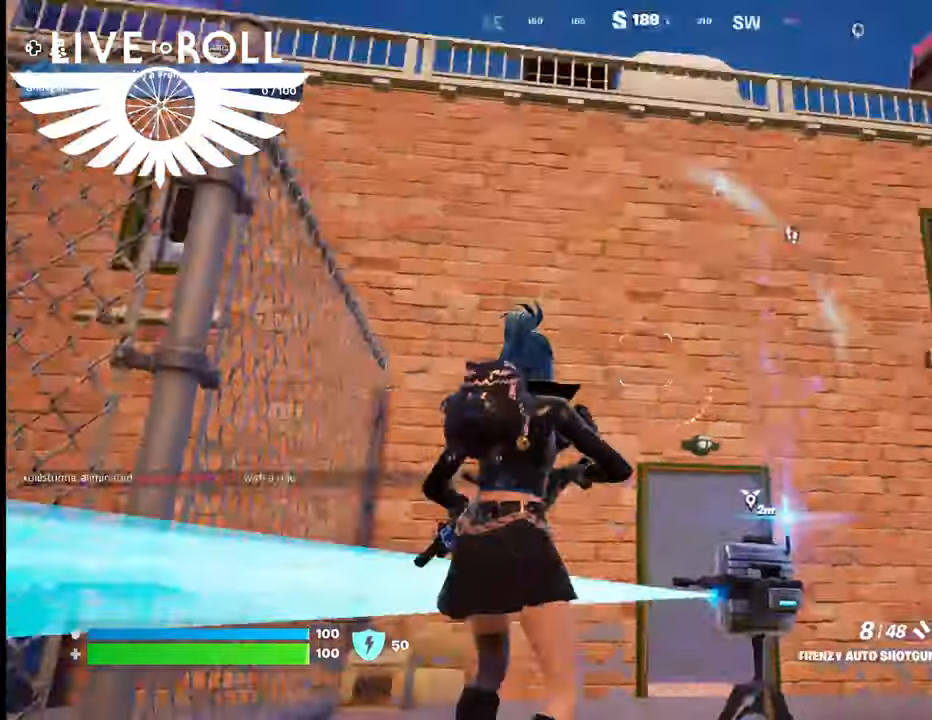
{"dt_ms": 500, "buttons": [], "left_stick": "center", "right_stick": "up-right", "events": []}
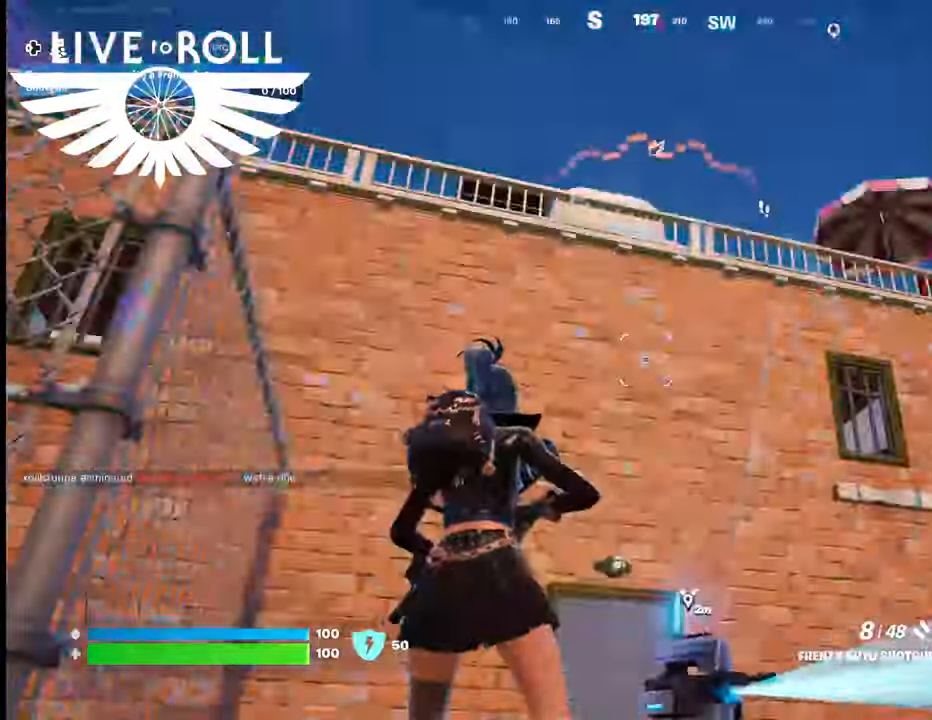
{"dt_ms": 500, "buttons": [], "left_stick": "left", "right_stick": "down-right", "events": [[67, "right_stick", "down-right"], [233, "left_stick", "left"]]}
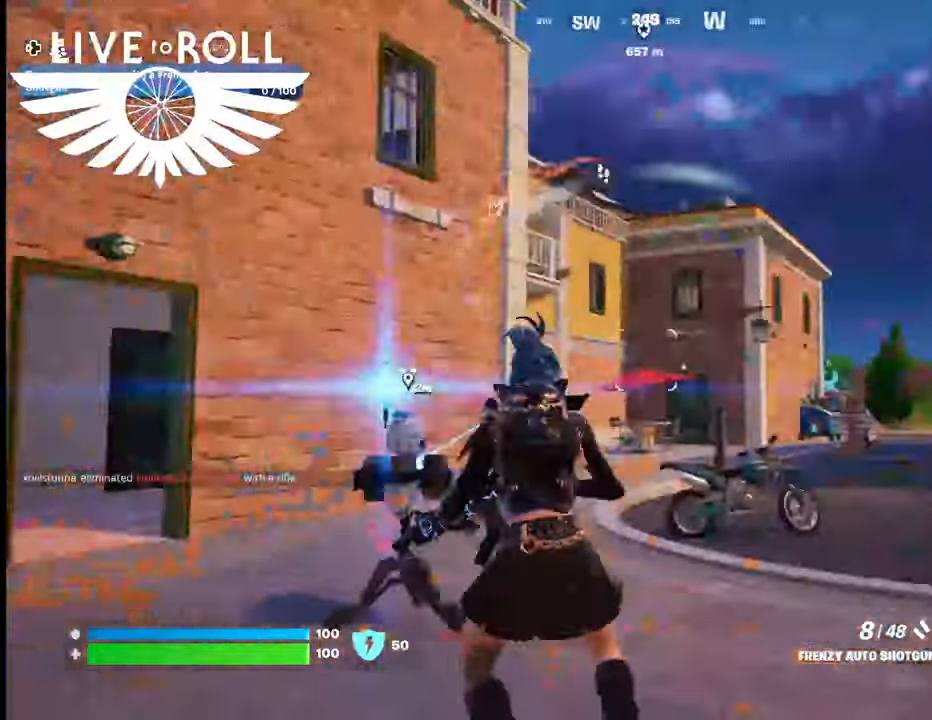
{"dt_ms": 500, "buttons": [], "left_stick": "left", "right_stick": "right", "events": [[100, "right_stick", "right"]]}
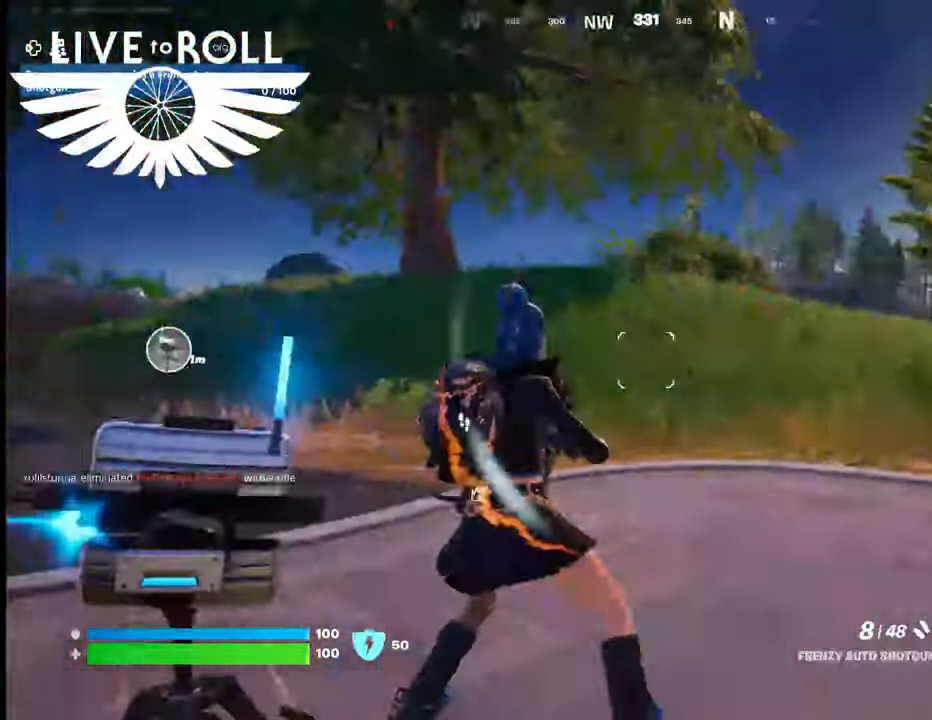
{"dt_ms": 500, "buttons": [], "left_stick": "left", "right_stick": "right", "events": []}
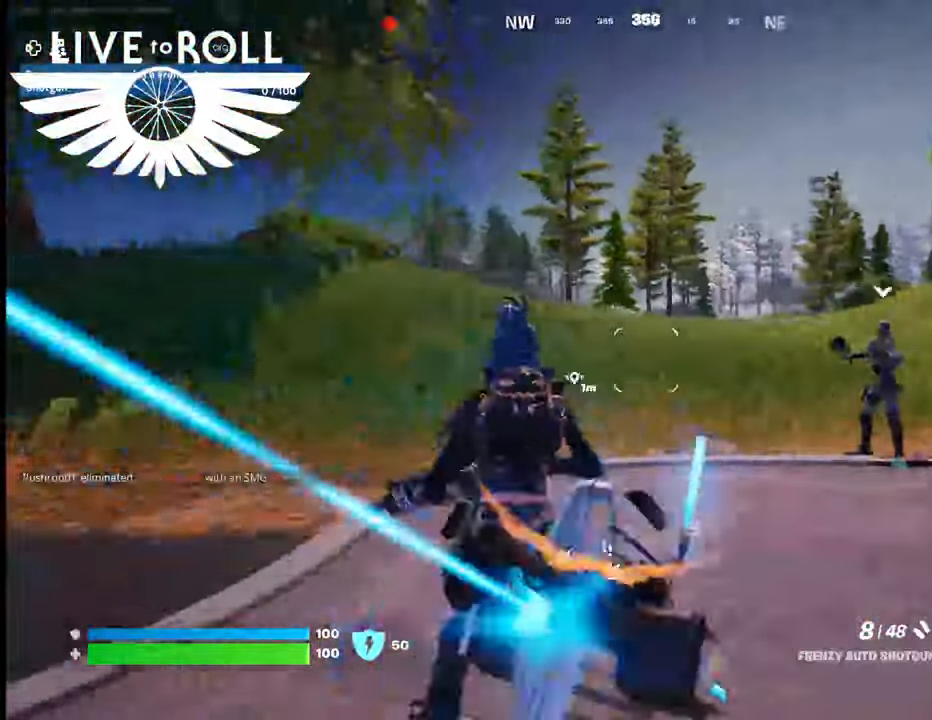
{"dt_ms": 500, "buttons": [], "left_stick": "up", "right_stick": "left", "events": [[200, "left_stick", "up"], [233, "right_stick", "down-left"], [300, "right_stick", "left"]]}
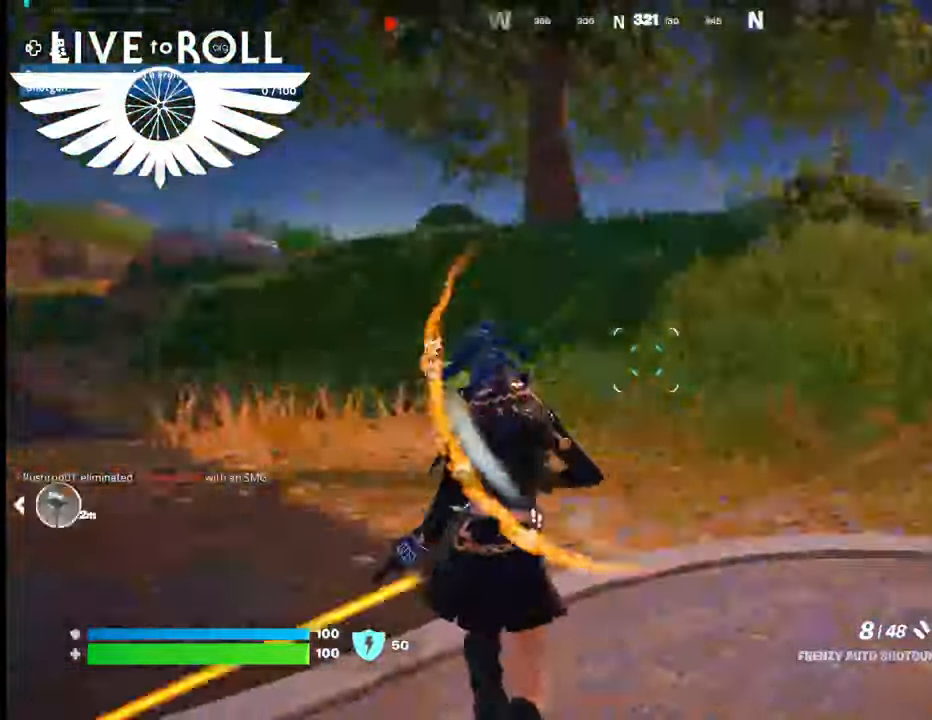
{"dt_ms": 500, "buttons": [], "left_stick": "right", "right_stick": "left", "events": [[33, "left_stick", "right"]]}
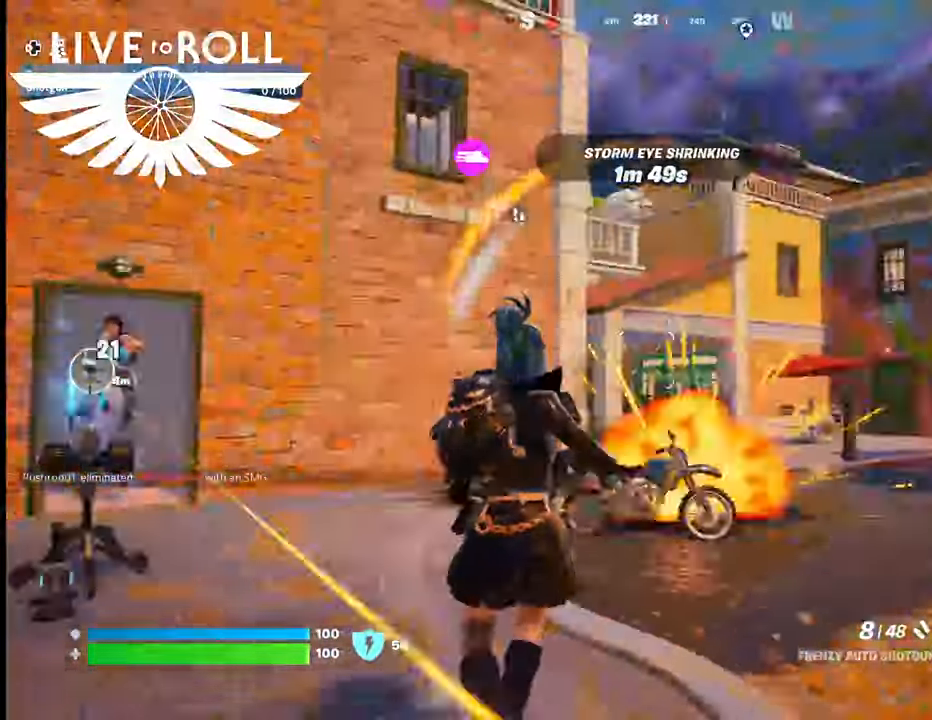
{"dt_ms": 500, "buttons": [], "left_stick": "right", "right_stick": "down-left", "events": [[300, "right_stick", "down-left"]]}
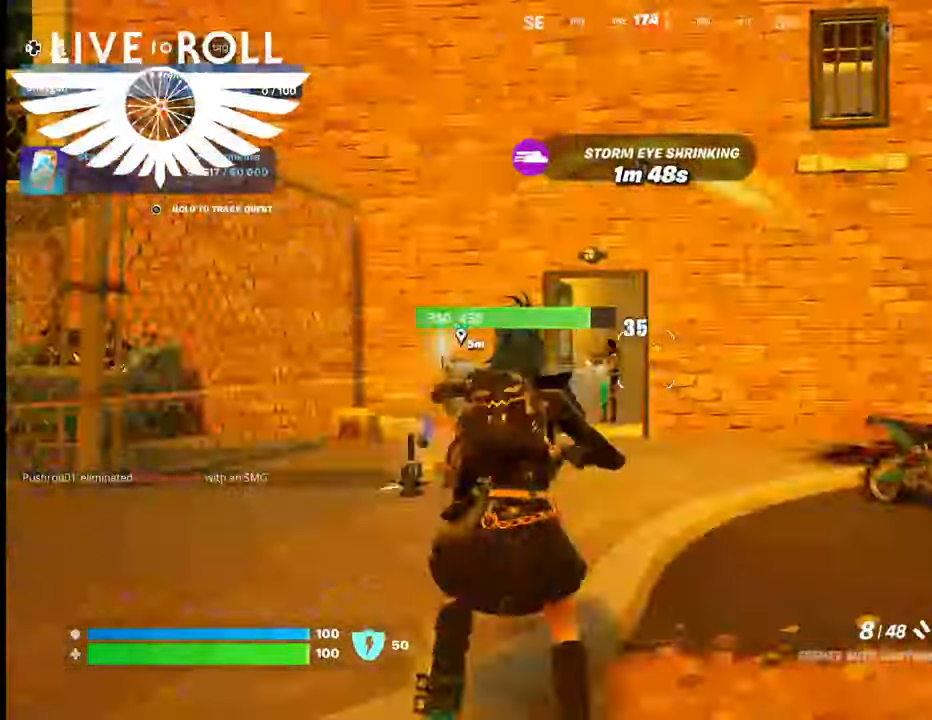
{"dt_ms": 500, "buttons": [], "left_stick": "up-right", "right_stick": "left", "events": [[300, "right_stick", "center"], [433, "left_stick", "up-right"], [500, "right_stick", "left"]]}
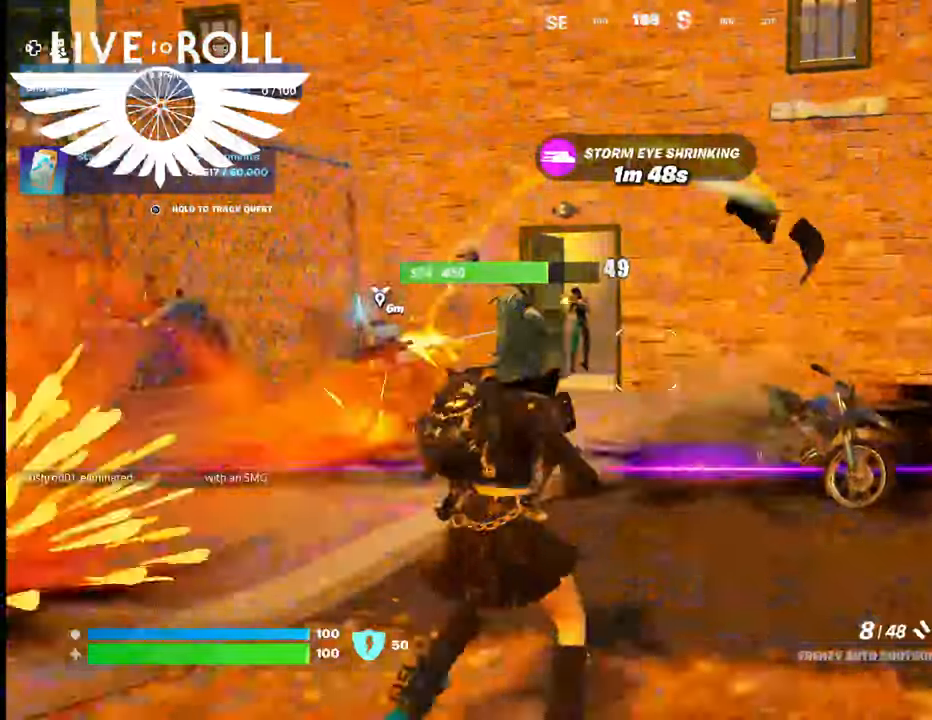
{"dt_ms": 500, "buttons": [], "left_stick": "down-right", "right_stick": "left", "events": [[333, "left_stick", "right"], [500, "left_stick", "down-right"]]}
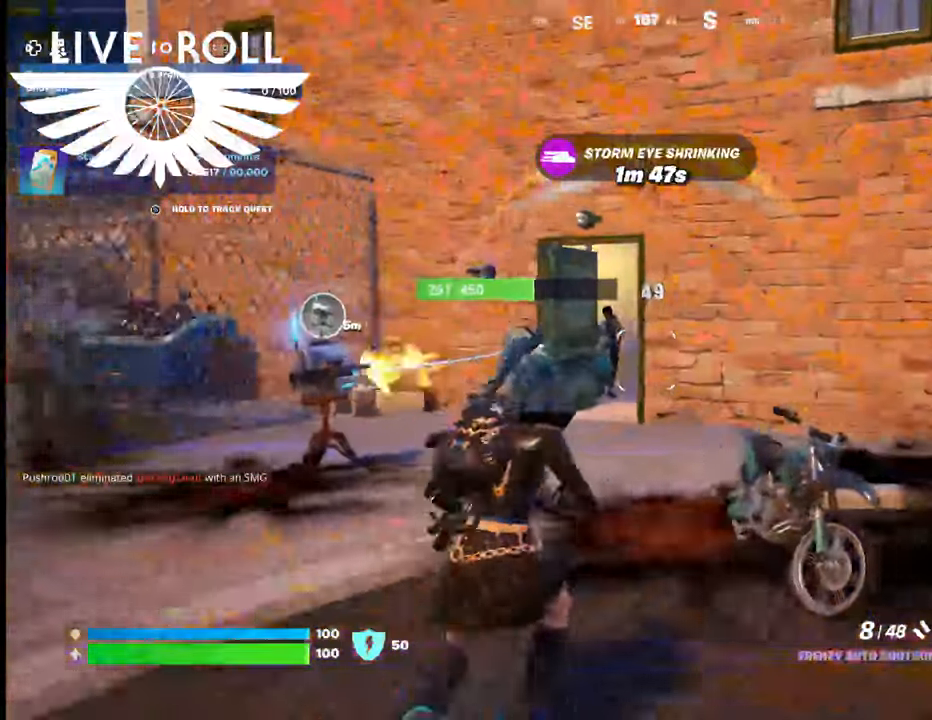
{"dt_ms": 1000, "buttons": [], "left_stick": "down-left", "right_stick": "center"}
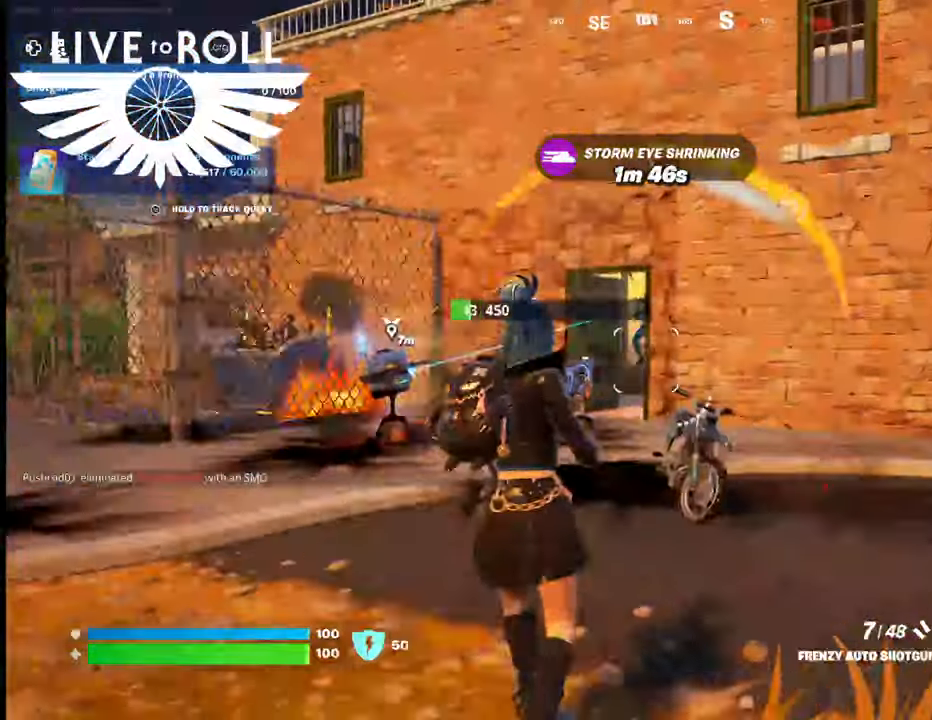
{"dt_ms": 500, "buttons": ["R2"], "left_stick": "up", "right_stick": "center", "events": [[67, "left_stick", "center"], [233, "R2", "down"], [233, "left_stick", "up"]]}
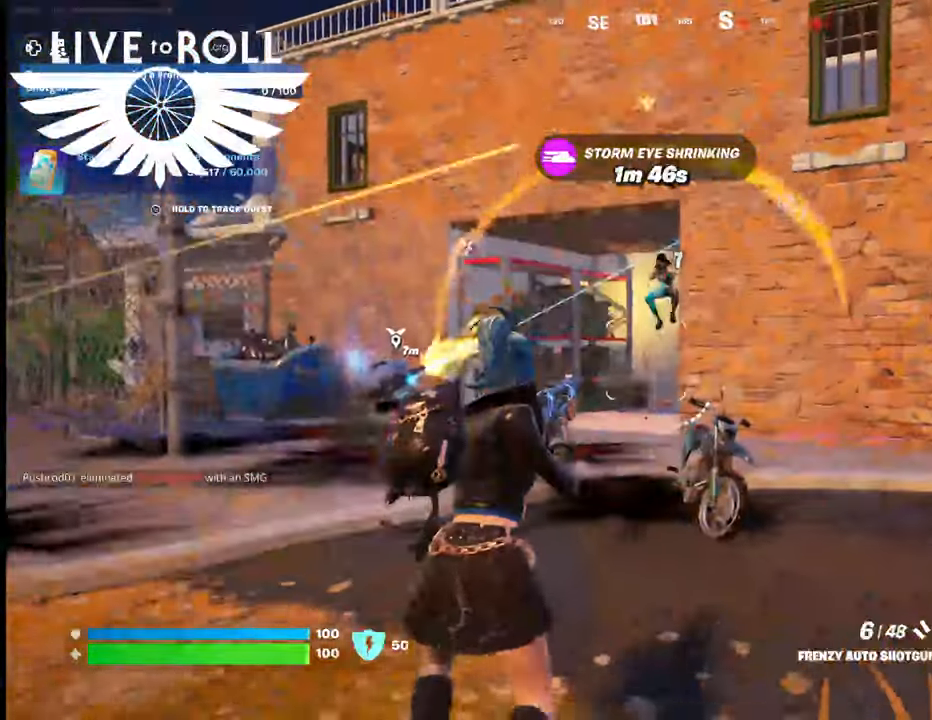
{"dt_ms": 500, "buttons": ["R2"], "left_stick": "left", "right_stick": "center", "events": [[367, "left_stick", "right"], [500, "left_stick", "left"]]}
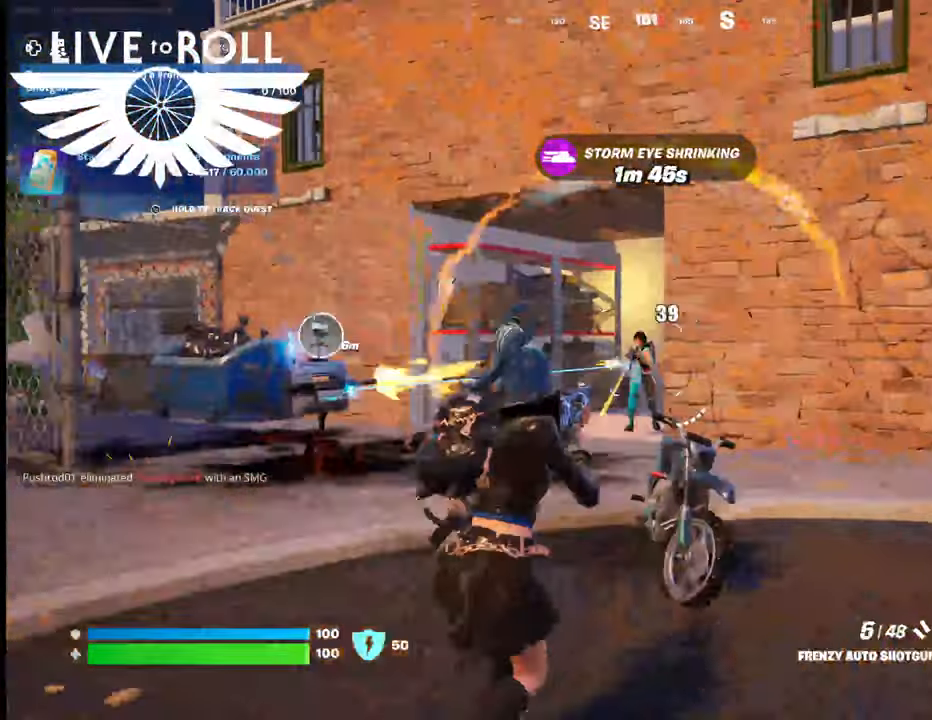
{"dt_ms": 500, "buttons": ["R2"], "left_stick": "left", "right_stick": "center", "events": [[133, "left_stick", "center"], [333, "left_stick", "left"]]}
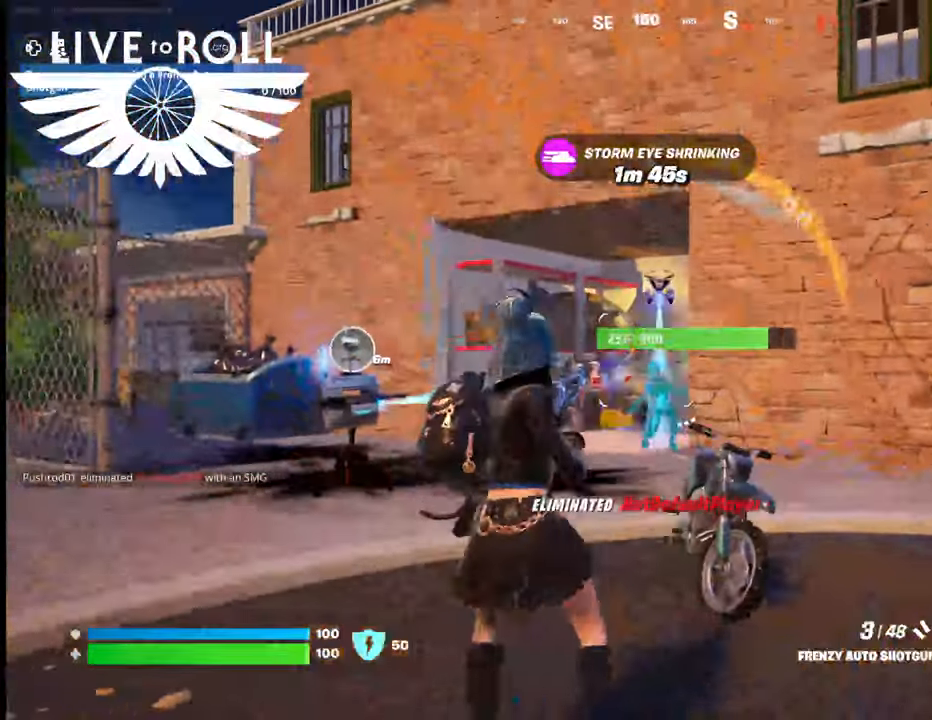
{"dt_ms": 500, "buttons": [], "left_stick": "left", "right_stick": "center", "events": [[200, "R2", "up"]]}
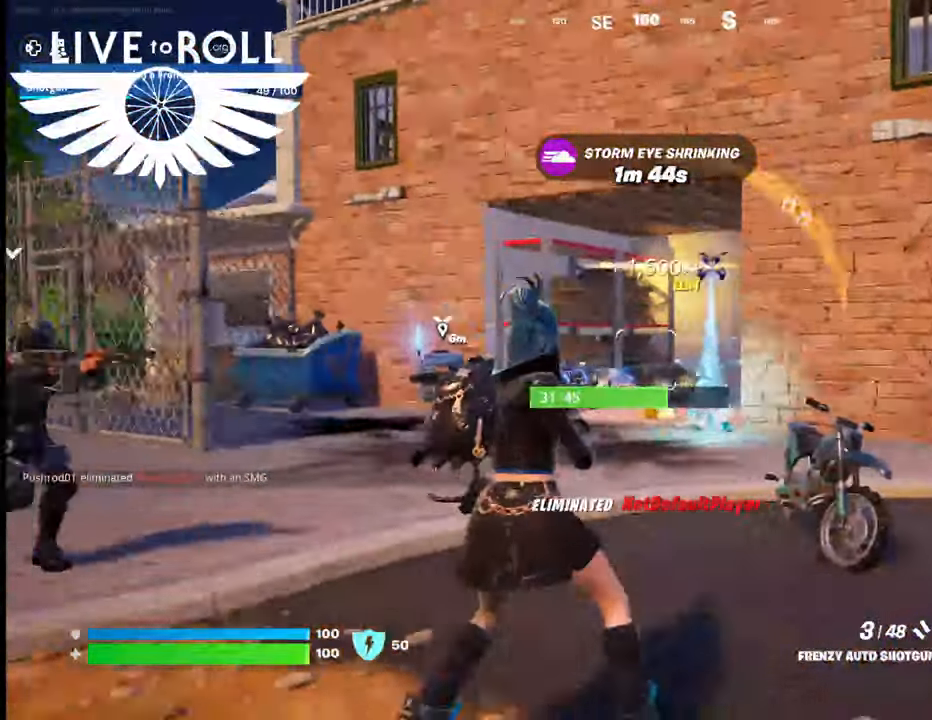
{"dt_ms": 500, "buttons": [], "left_stick": "up-left", "right_stick": "center", "events": [[200, "left_stick", "up-left"]]}
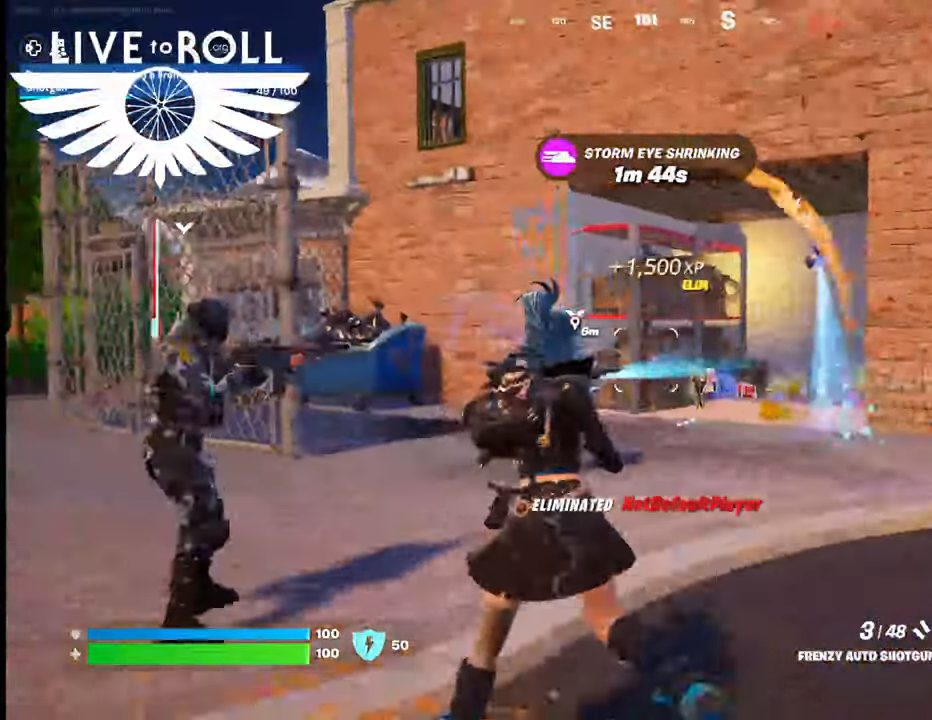
{"dt_ms": 500, "buttons": [], "left_stick": "up", "right_stick": "down-right", "events": [[33, "left_stick", "up"], [500, "right_stick", "down-right"]]}
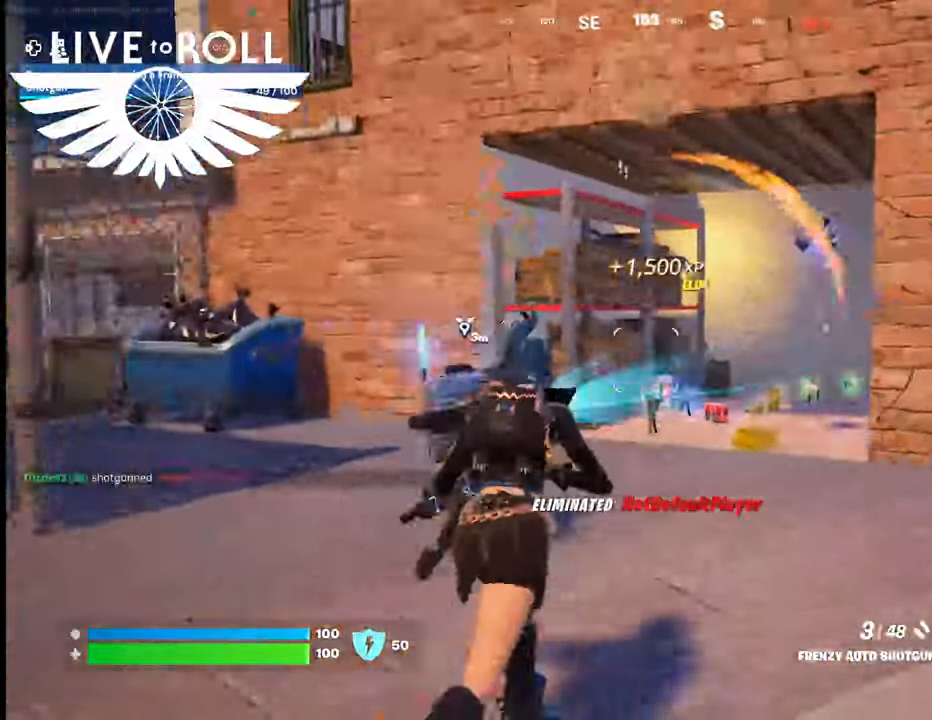
{"dt_ms": 500, "buttons": [], "left_stick": "up", "right_stick": "right", "events": [[200, "right_stick", "right"]]}
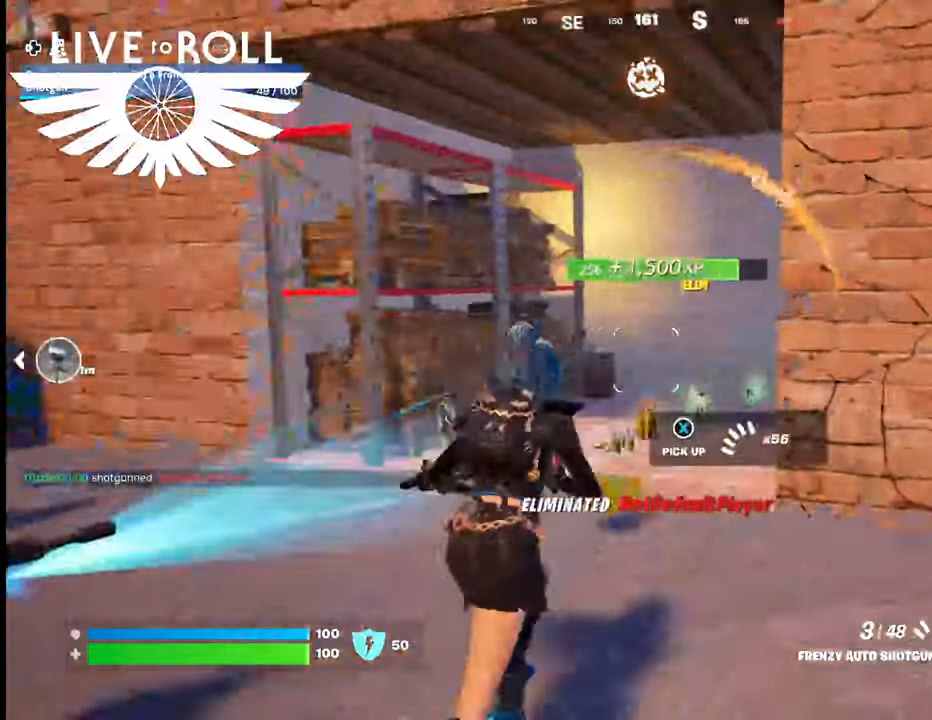
{"dt_ms": 500, "buttons": [], "left_stick": "up-left", "right_stick": "right", "events": [[500, "left_stick", "up-left"]]}
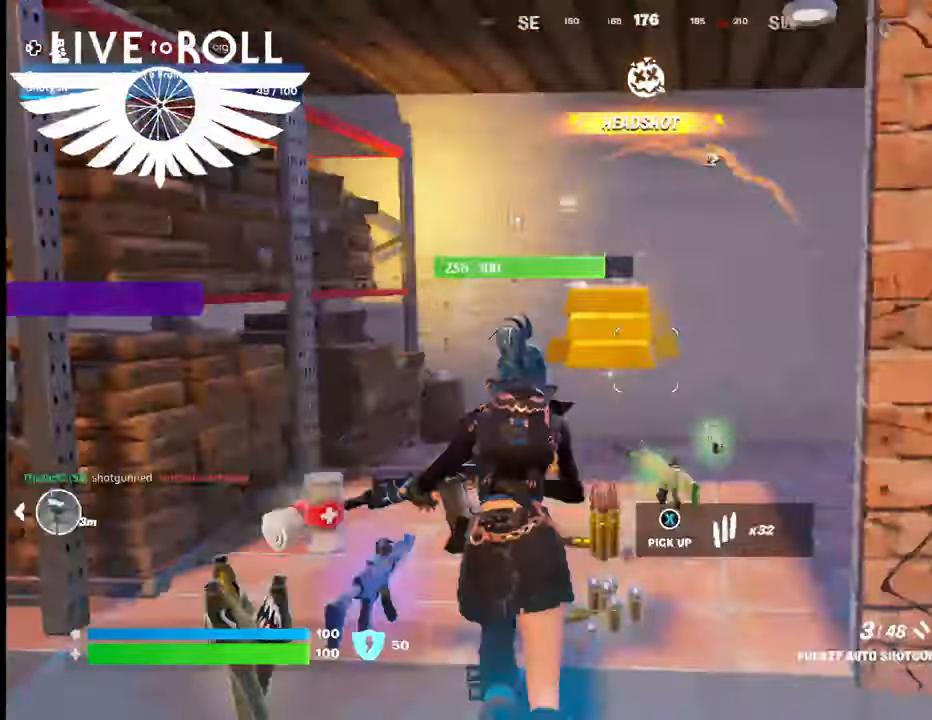
{"dt_ms": 500, "buttons": [], "left_stick": "up", "right_stick": "right", "events": [[433, "left_stick", "up"]]}
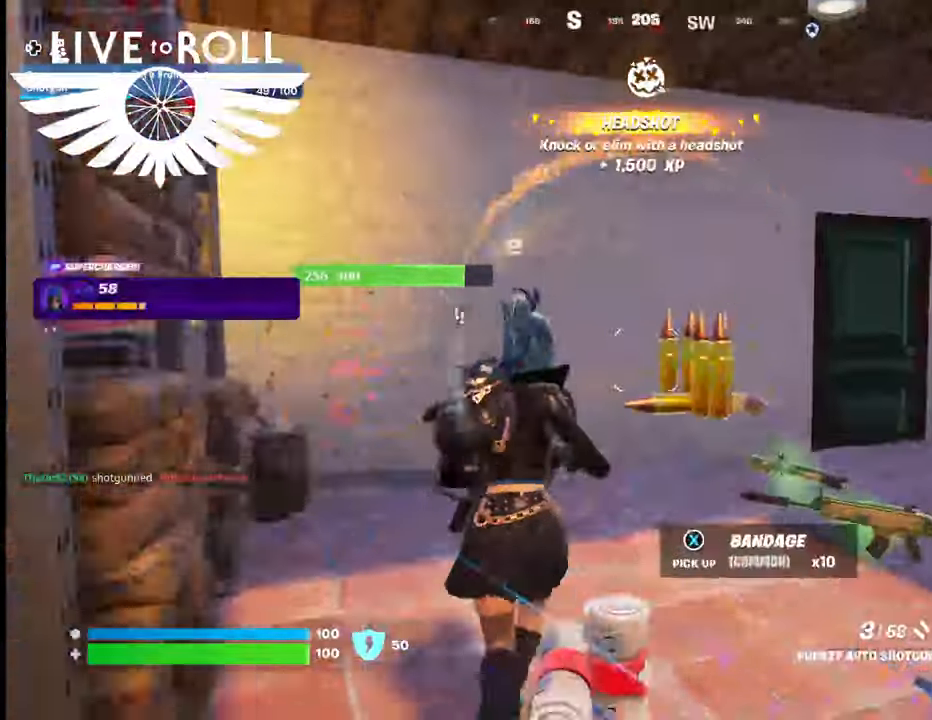
{"dt_ms": 500, "buttons": [], "left_stick": "up-left", "right_stick": "right", "events": [[400, "left_stick", "up-left"]]}
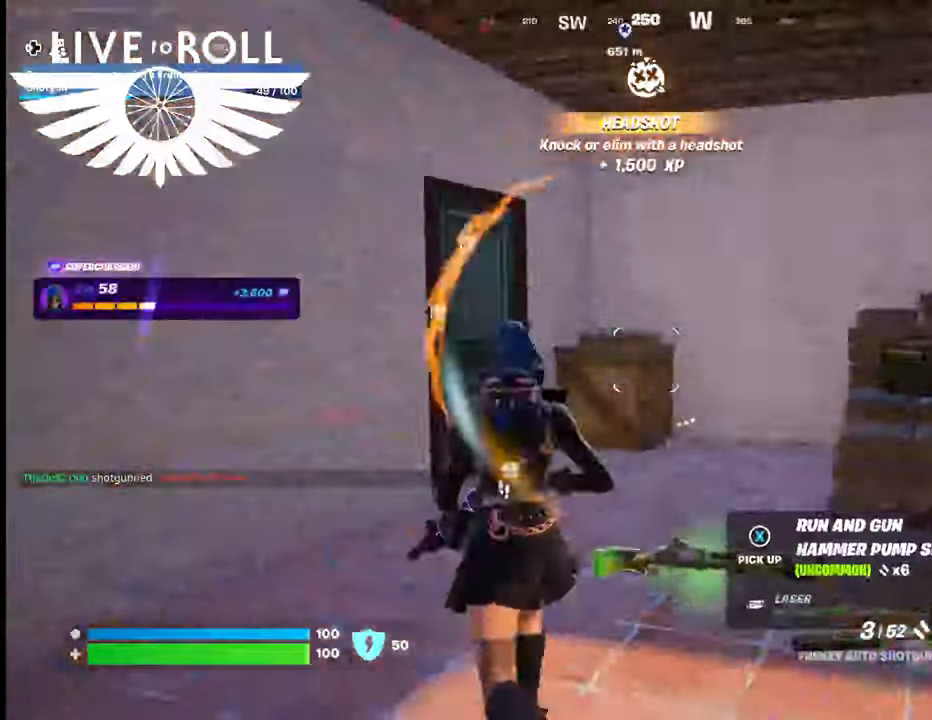
{"dt_ms": 500, "buttons": [], "left_stick": "left", "right_stick": "right", "events": [[33, "left_stick", "left"]]}
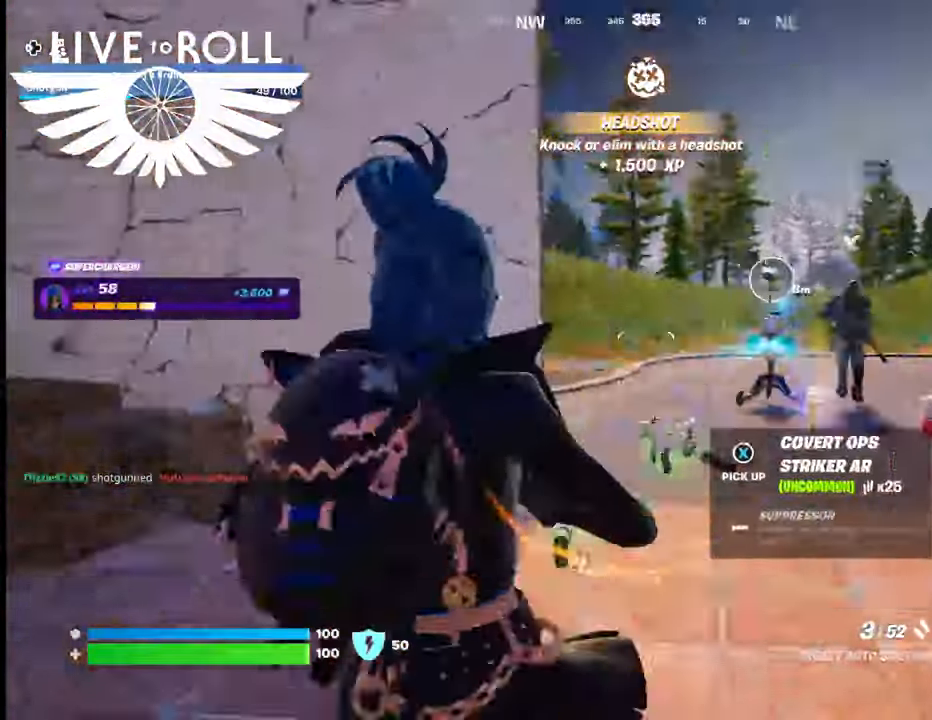
{"dt_ms": 500, "buttons": [], "left_stick": "up", "right_stick": "center", "events": [[267, "left_stick", "up"], [333, "right_stick", "down-right"], [500, "right_stick", "center"]]}
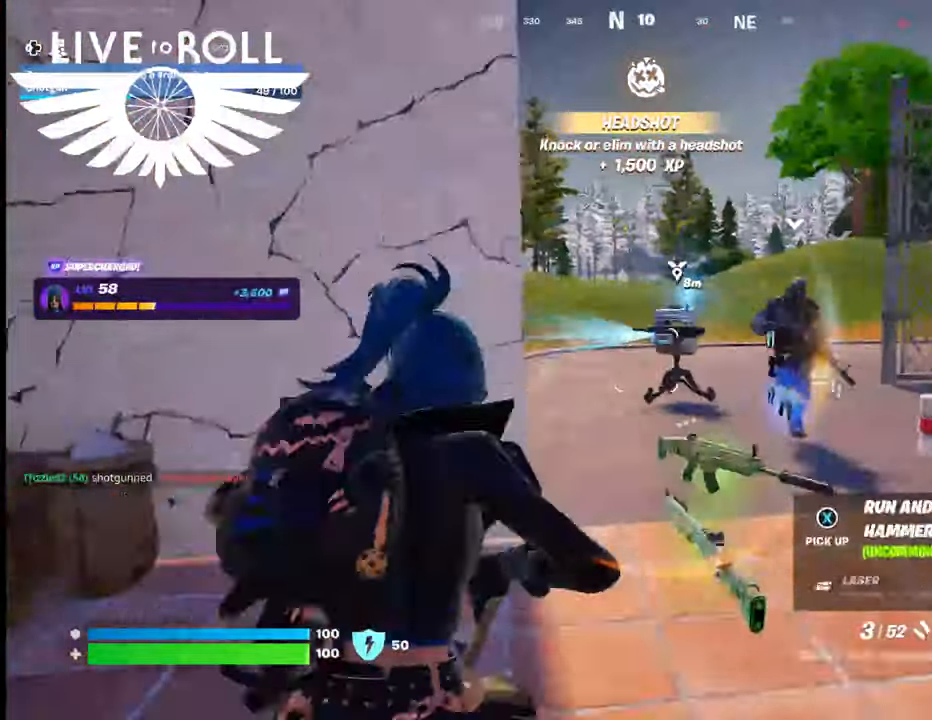
{"dt_ms": 500, "buttons": [], "left_stick": "up", "right_stick": "right", "events": [[500, "right_stick", "right"]]}
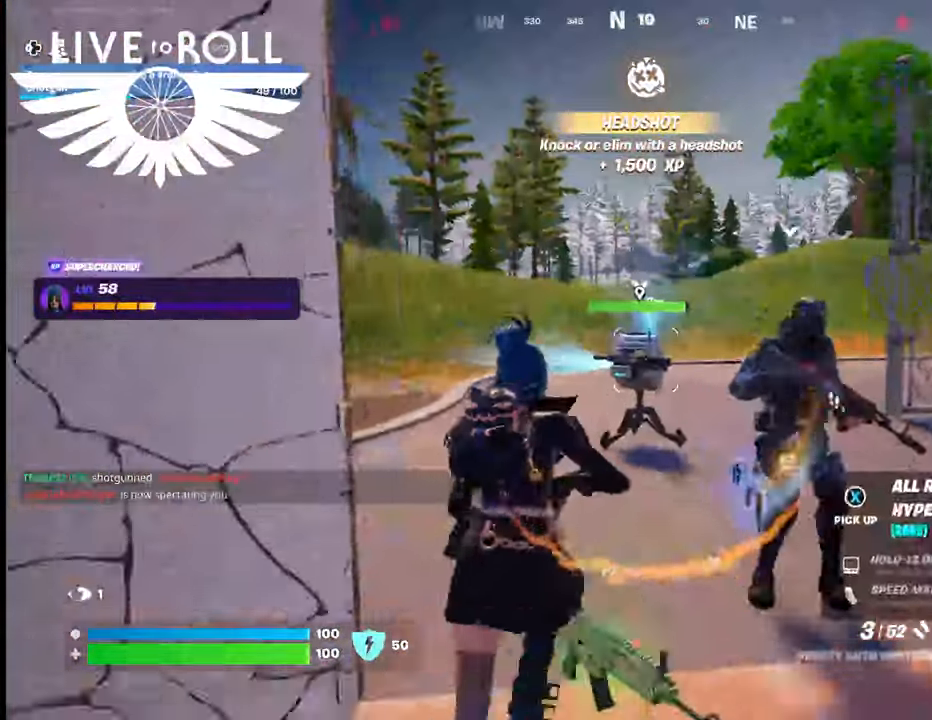
{"dt_ms": 500, "buttons": [], "left_stick": "left", "right_stick": "right", "events": [[67, "left_stick", "up-left"], [233, "left_stick", "left"]]}
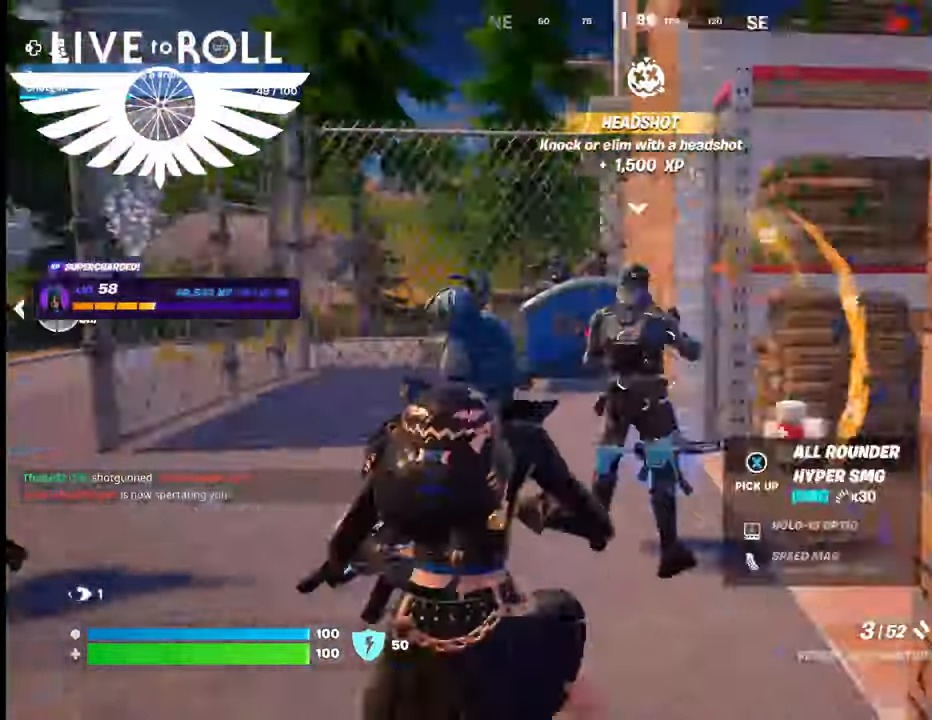
{"dt_ms": 500, "buttons": [], "left_stick": "down-left", "right_stick": "center", "events": [[33, "left_stick", "down-left"], [67, "right_stick", "center"], [400, "X", "down"], [467, "X", "up"]]}
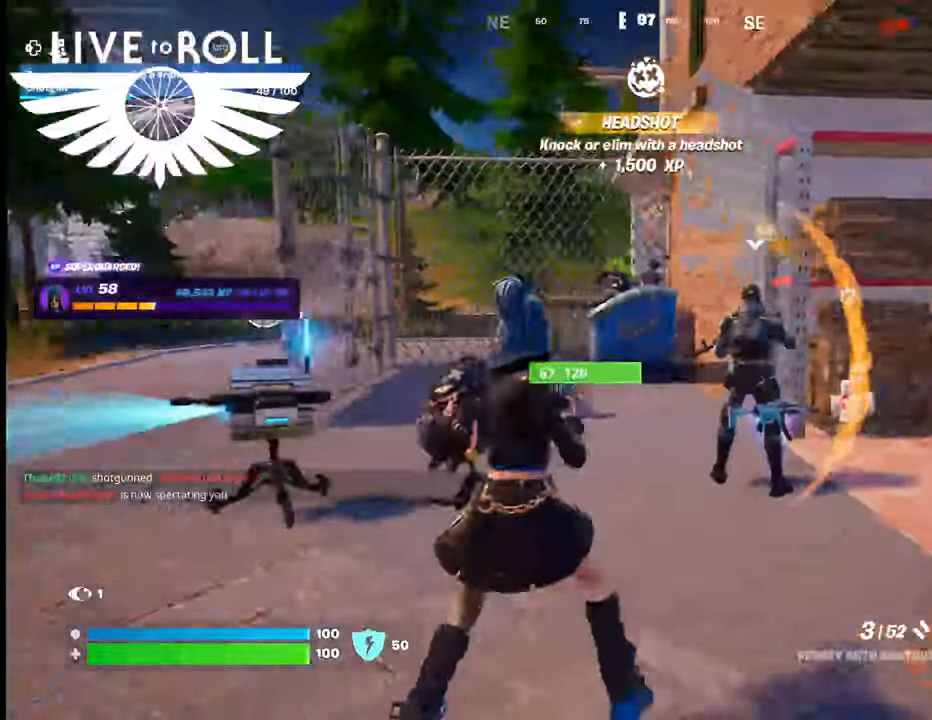
{"dt_ms": 500, "buttons": [], "left_stick": "center", "right_stick": "center", "events": [[300, "left_stick", "left"], [400, "left_stick", "center"]]}
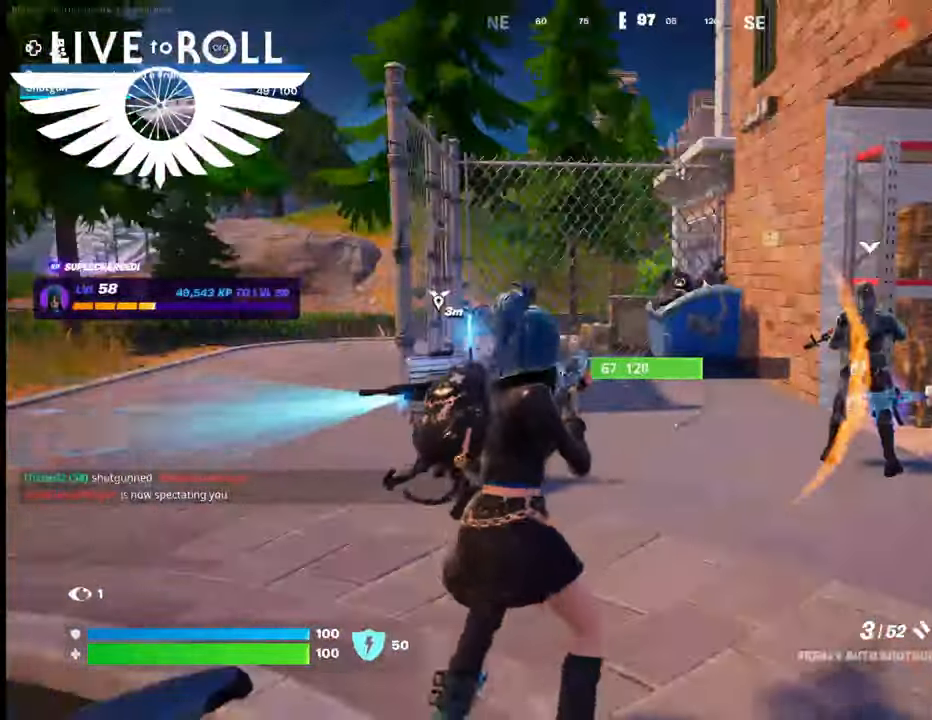
{"dt_ms": 500, "buttons": [], "left_stick": "left", "right_stick": "up-right", "events": [[233, "left_stick", "left"], [333, "right_stick", "right"], [467, "right_stick", "up-right"]]}
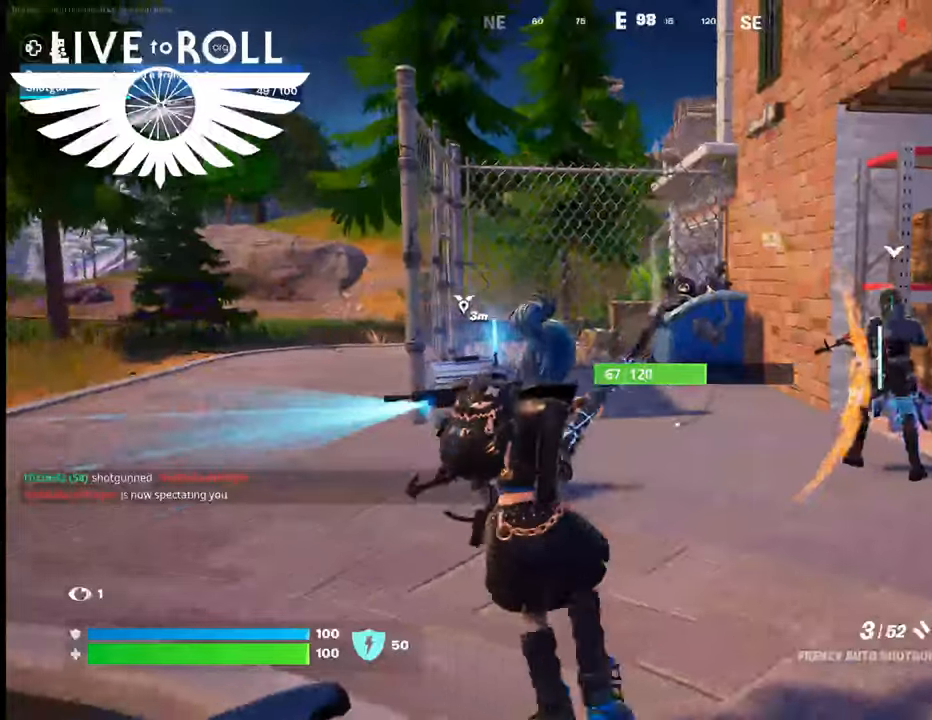
{"dt_ms": 500, "buttons": [], "left_stick": "left", "right_stick": "up-right", "events": []}
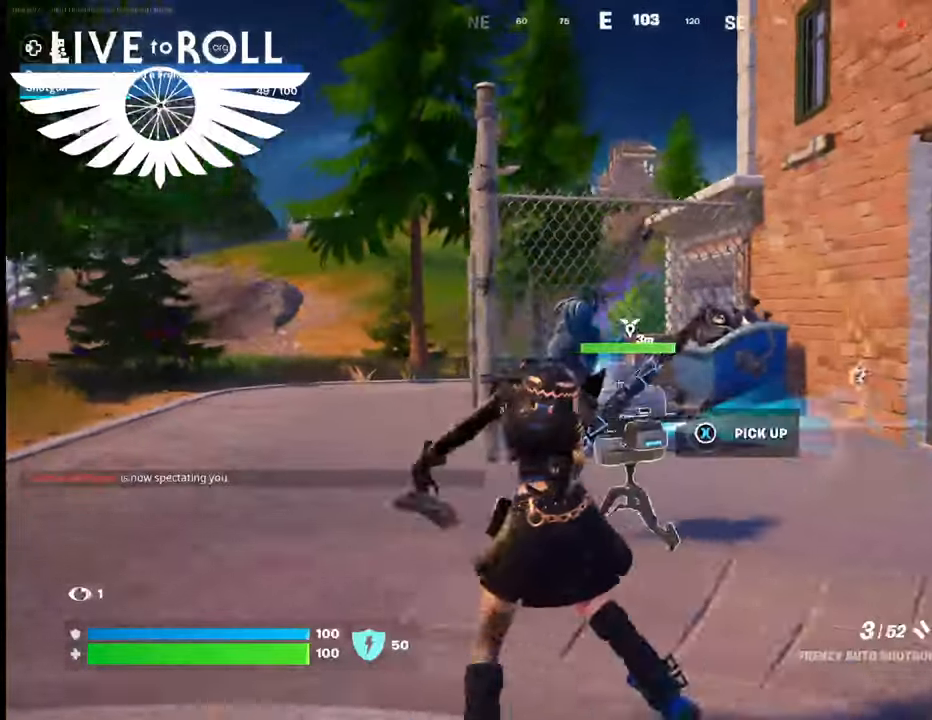
{"dt_ms": 500, "buttons": [], "left_stick": "up-left", "right_stick": "right", "events": [[433, "left_stick", "up-left"], [433, "right_stick", "right"]]}